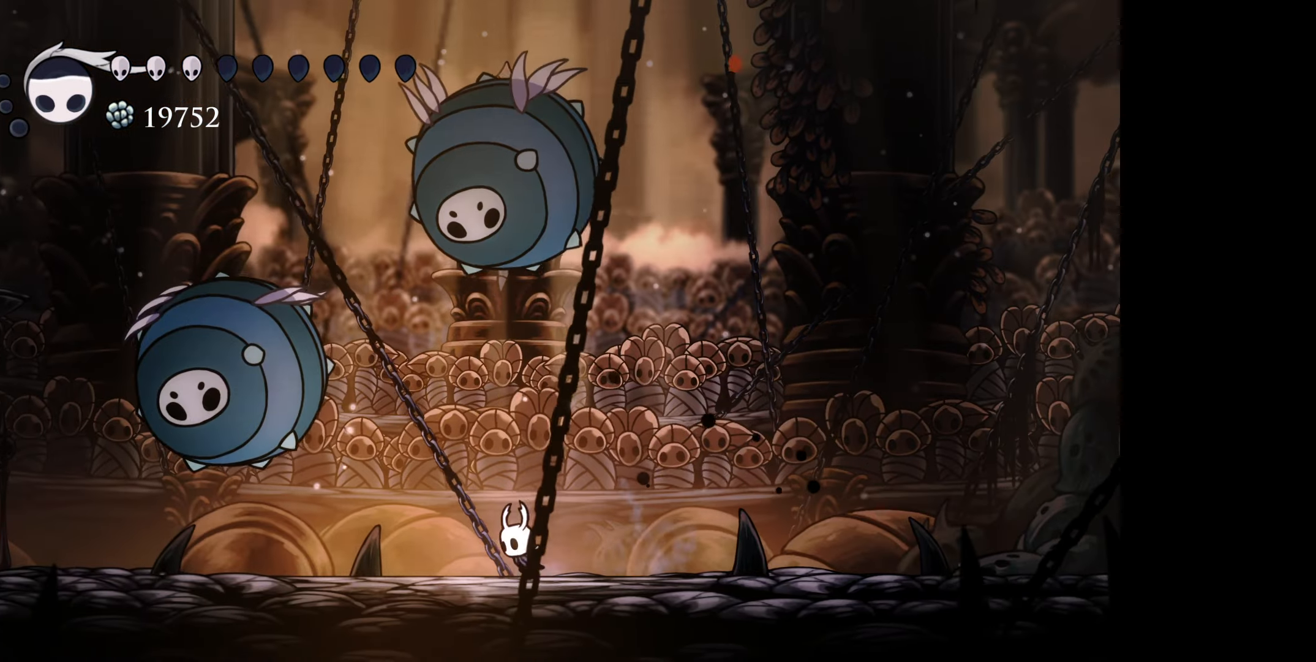
Gameplay with a controller (Xbox layout); each line is a JSON object with the inputs held at the frame after it. "events" lists button and stick changes between this image and that frame as [ms after this image, input, new state], when the widget could be followed in between. Not read: left_stick.
{"buttons": ["A", "B", "DPAD_UP", "DPAD_LEFT"], "right_stick": "center", "events": [[66, "B", "down"], [150, "DPAD_LEFT", "up"], [383, "A", "down"], [416, "DPAD_LEFT", "down"]]}
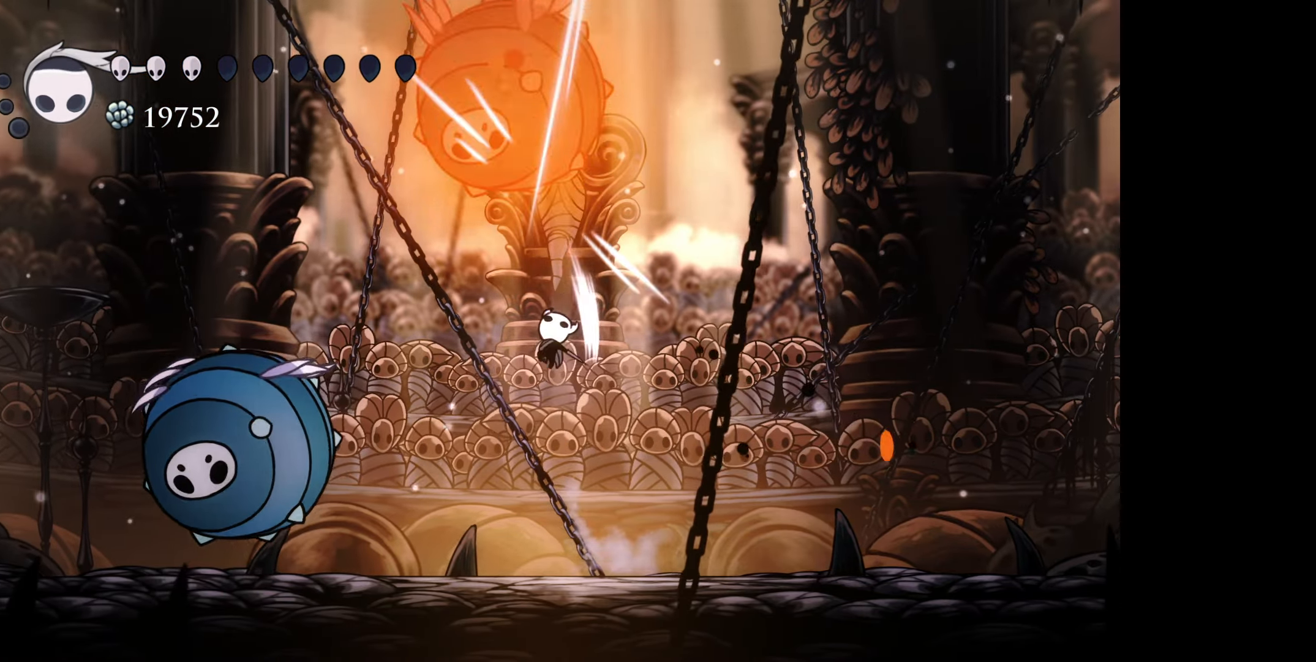
{"buttons": ["DPAD_RIGHT"], "right_stick": "center", "events": [[16, "A", "up"], [16, "DPAD_LEFT", "up"], [33, "B", "up"], [33, "DPAD_RIGHT", "down"], [50, "DPAD_UP", "up"], [166, "R1", "down"], [250, "DPAD_UP", "down"], [366, "R1", "up"], [400, "DPAD_UP", "up"]]}
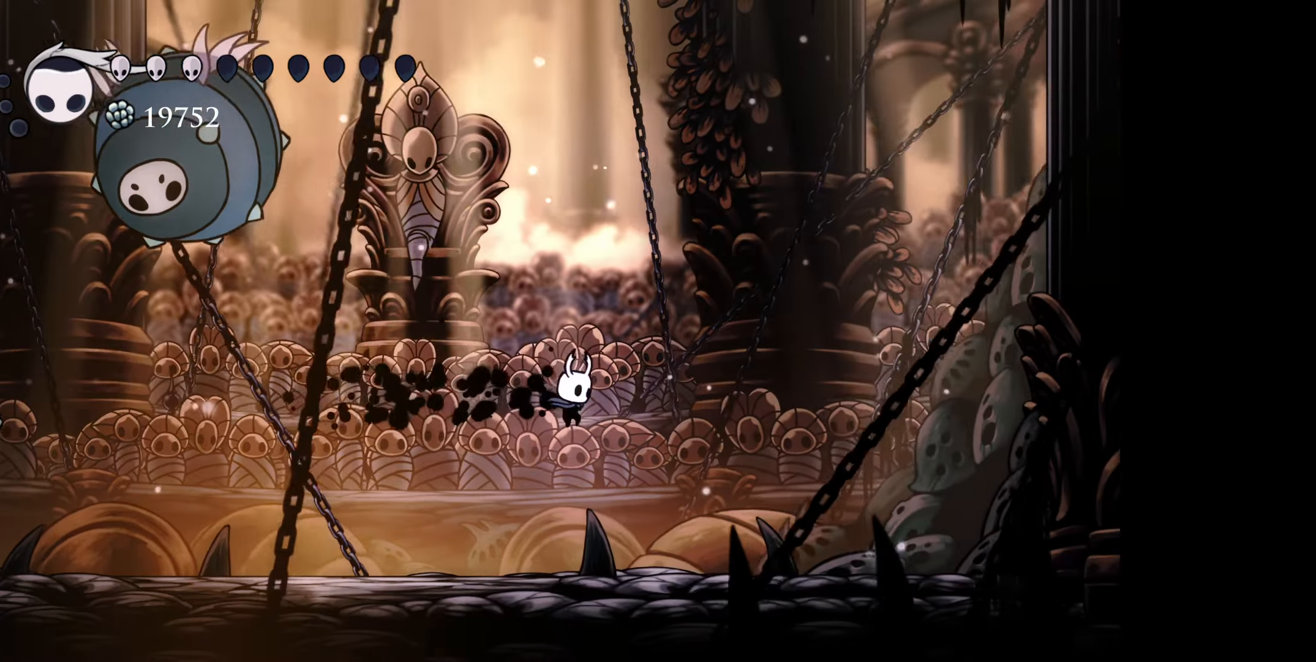
{"buttons": ["DPAD_RIGHT"], "right_stick": "center", "events": [[350, "R1", "down"], [466, "R1", "up"]]}
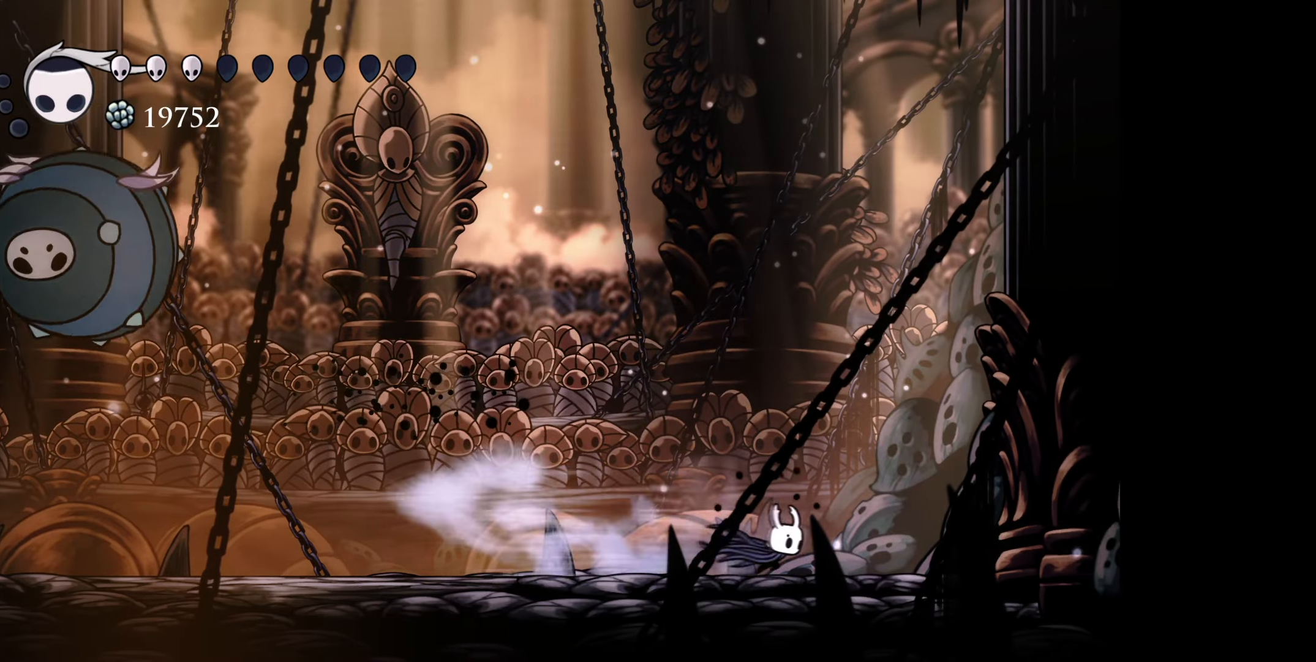
{"buttons": ["X", "DPAD_RIGHT"], "right_stick": "center", "events": [[83, "X", "down"]]}
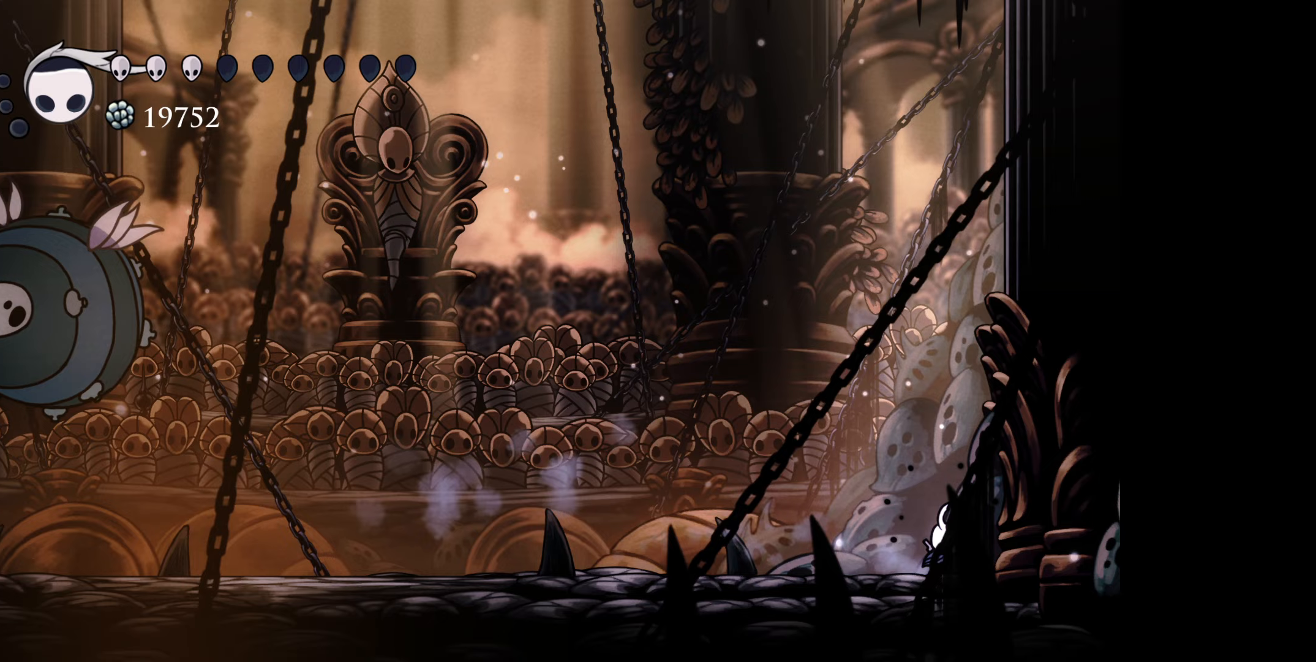
{"buttons": ["X"], "right_stick": "center", "events": [[233, "DPAD_RIGHT", "up"]]}
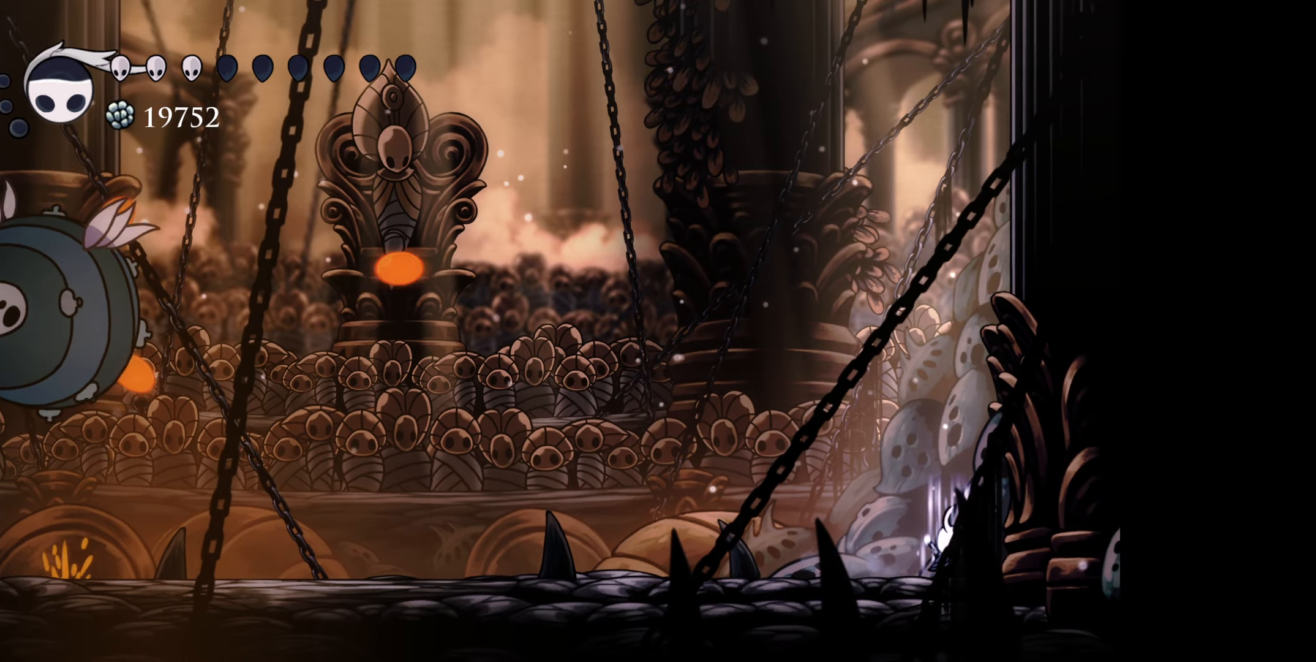
{"buttons": ["X"], "right_stick": "center", "events": []}
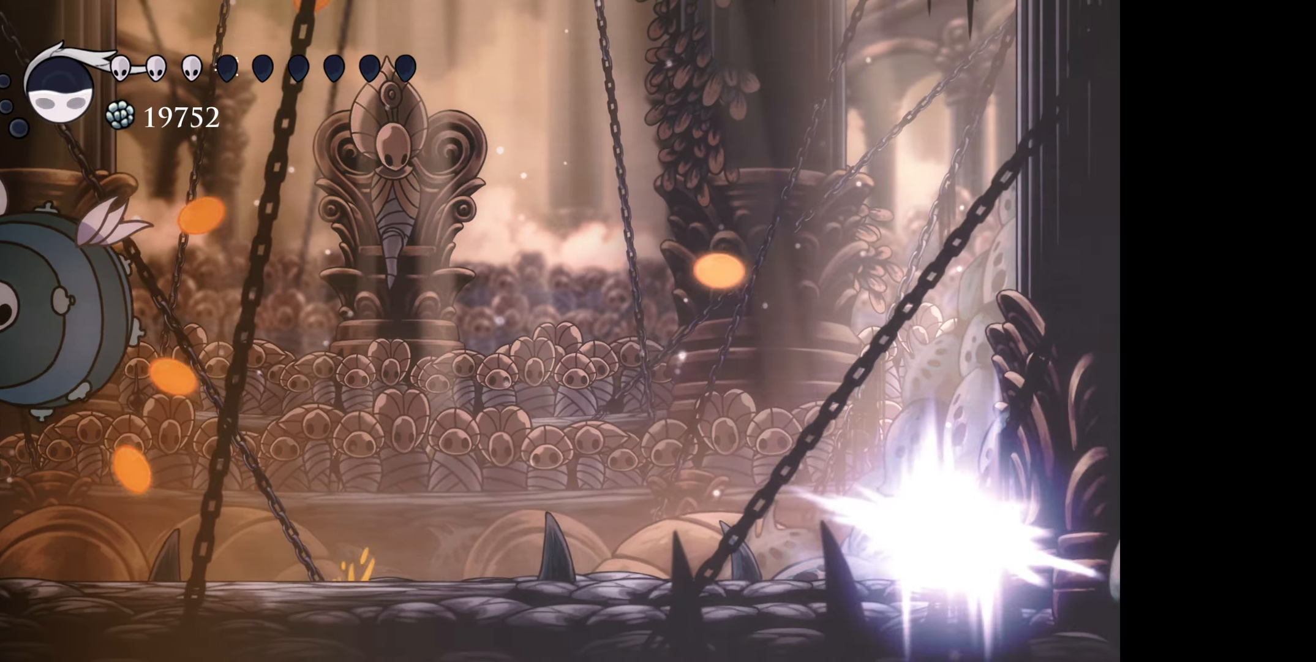
{"buttons": ["X"], "right_stick": "center", "events": []}
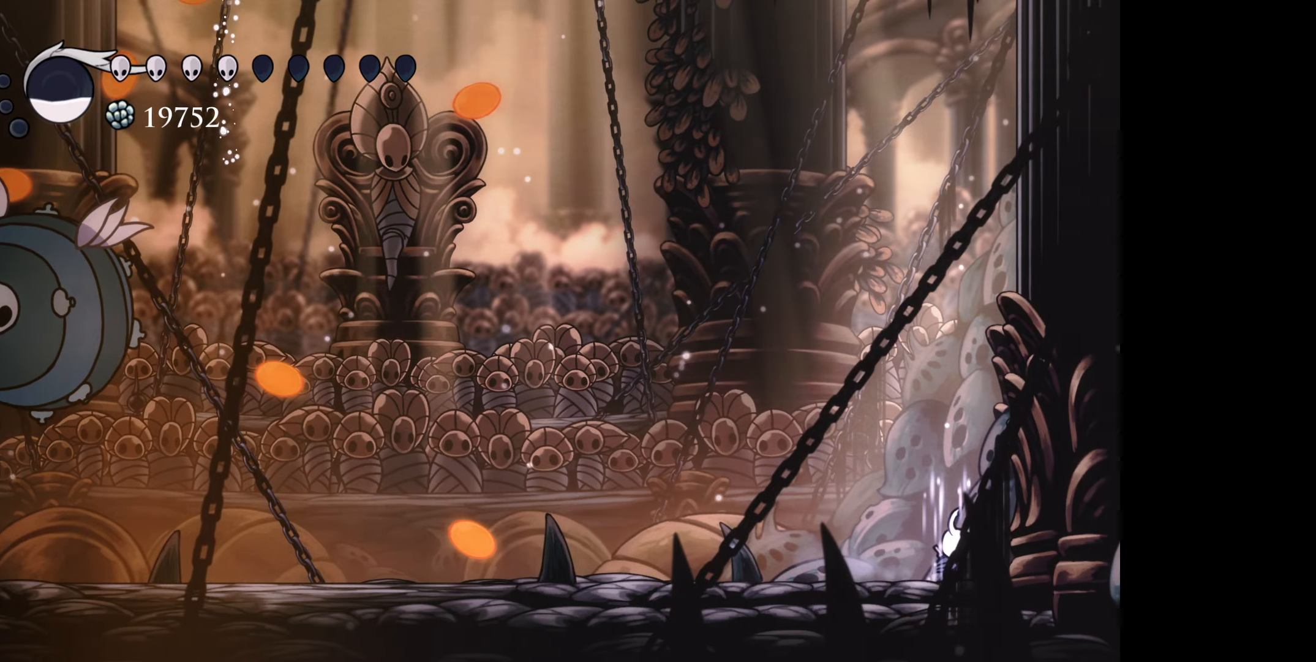
{"buttons": ["X"], "right_stick": "center", "events": []}
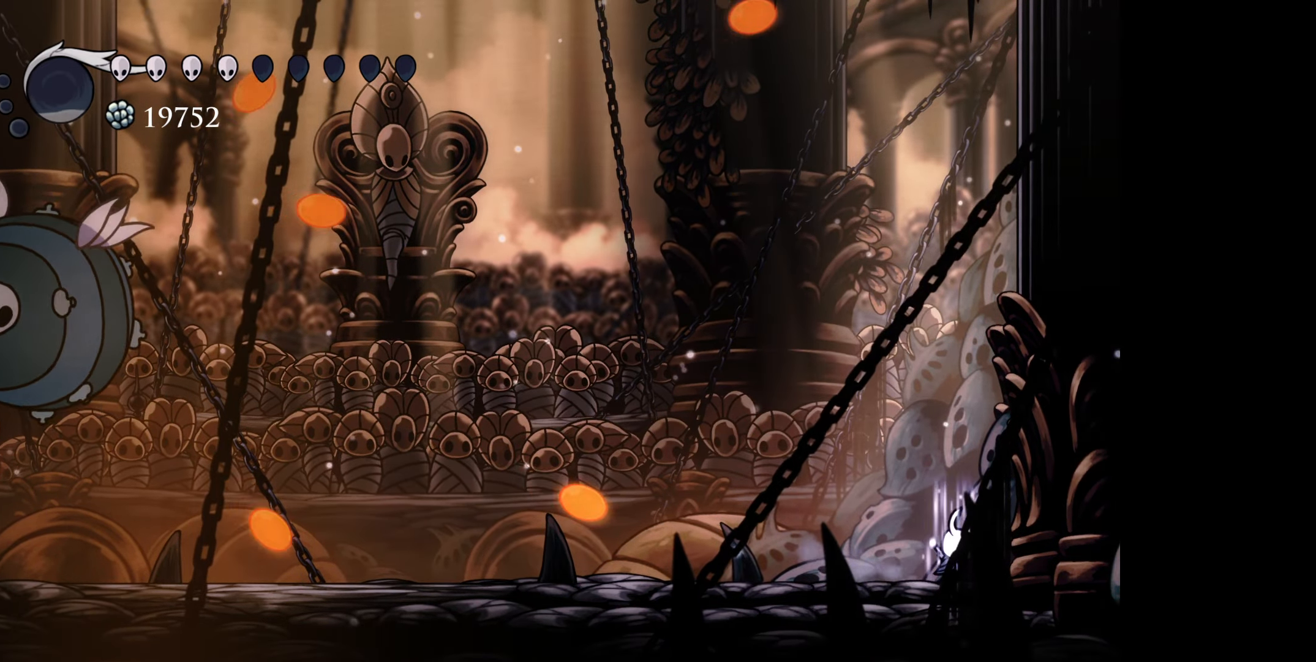
{"buttons": ["X"], "right_stick": "center", "events": []}
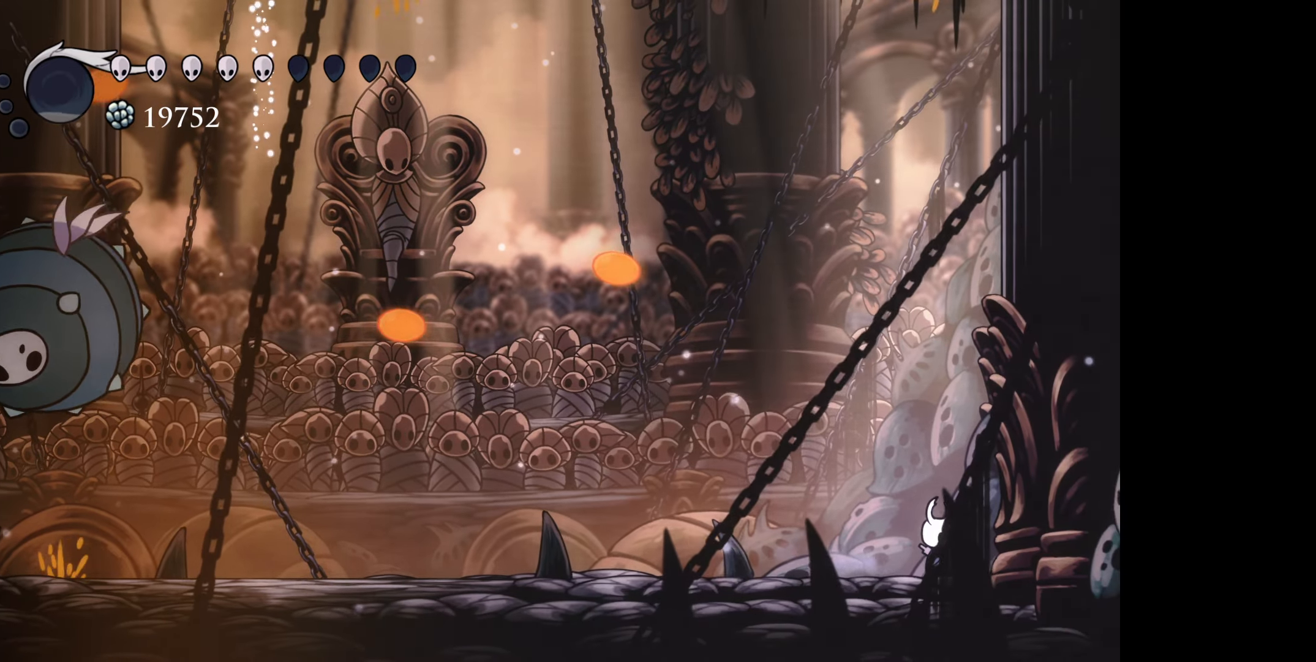
{"buttons": ["X"], "right_stick": "center", "events": []}
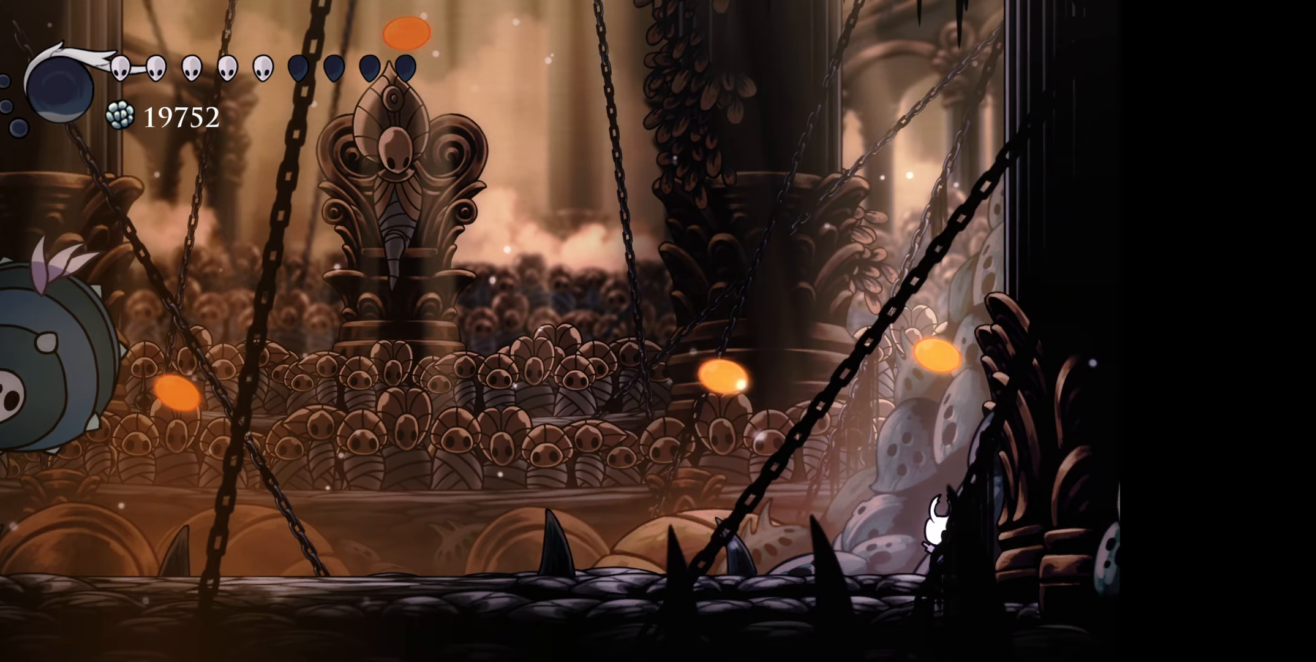
{"buttons": [], "right_stick": "center", "events": [[50, "X", "up"], [100, "DPAD_LEFT", "down"], [383, "DPAD_LEFT", "up"]]}
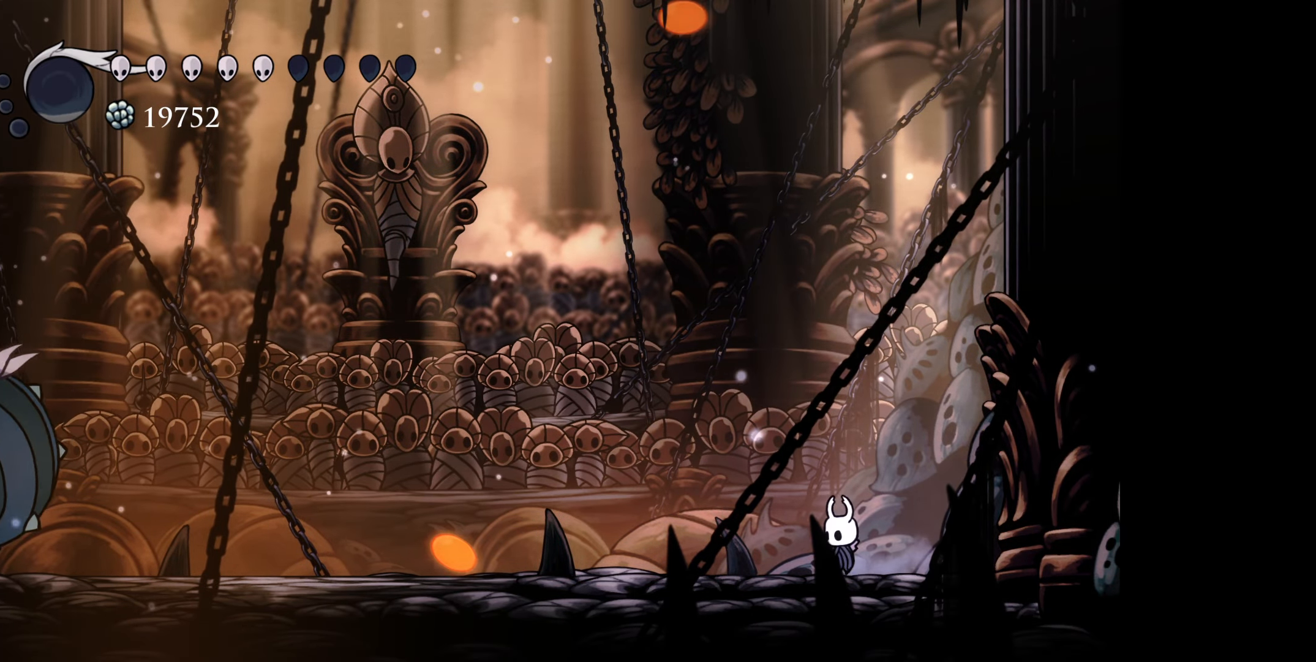
{"buttons": ["DPAD_LEFT"], "right_stick": "center", "events": [[200, "B", "down"], [300, "DPAD_LEFT", "down"], [333, "B", "up"]]}
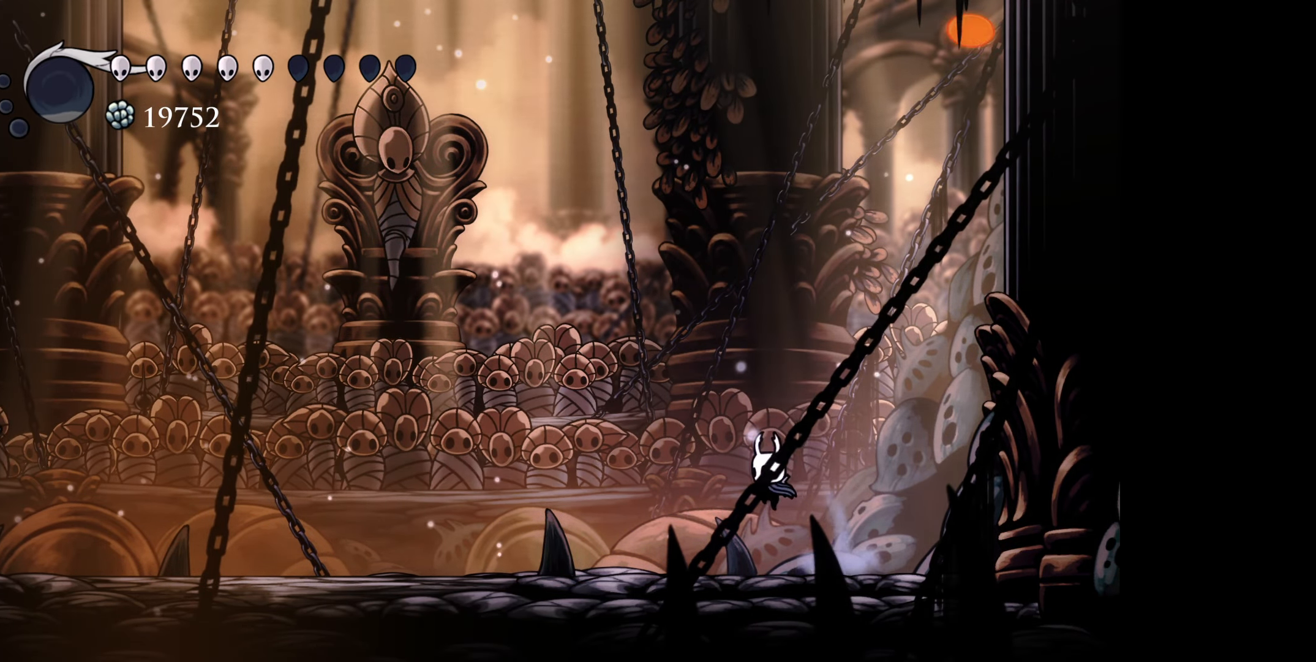
{"buttons": [], "right_stick": "center", "events": [[83, "R1", "down"], [184, "R1", "up"], [450, "DPAD_LEFT", "up"]]}
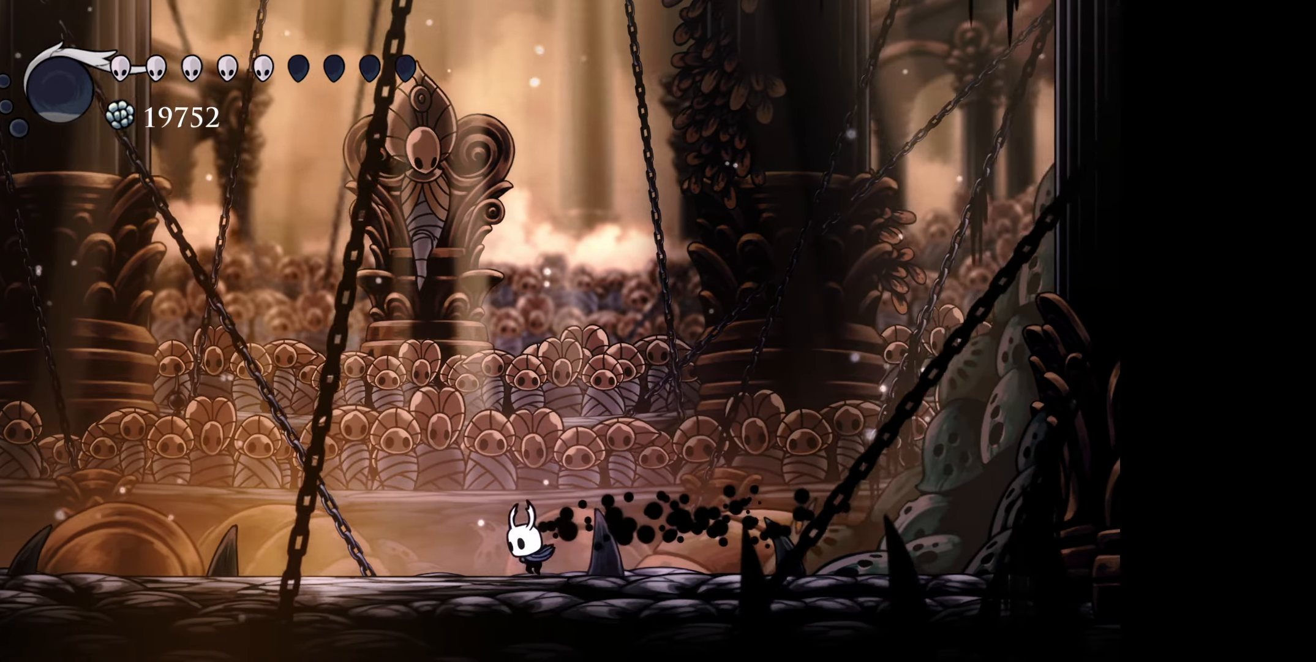
{"buttons": [], "right_stick": "center", "events": []}
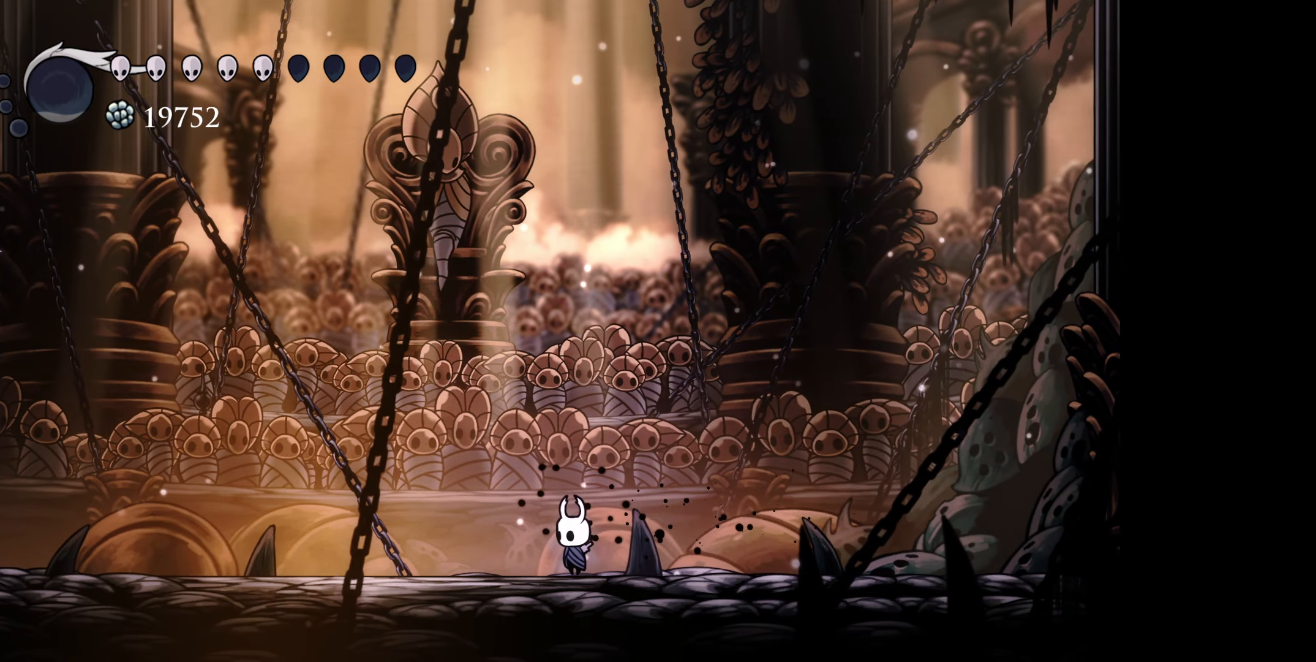
{"buttons": [], "right_stick": "center", "events": [[317, "DPAD_RIGHT", "down"], [450, "DPAD_RIGHT", "up"]]}
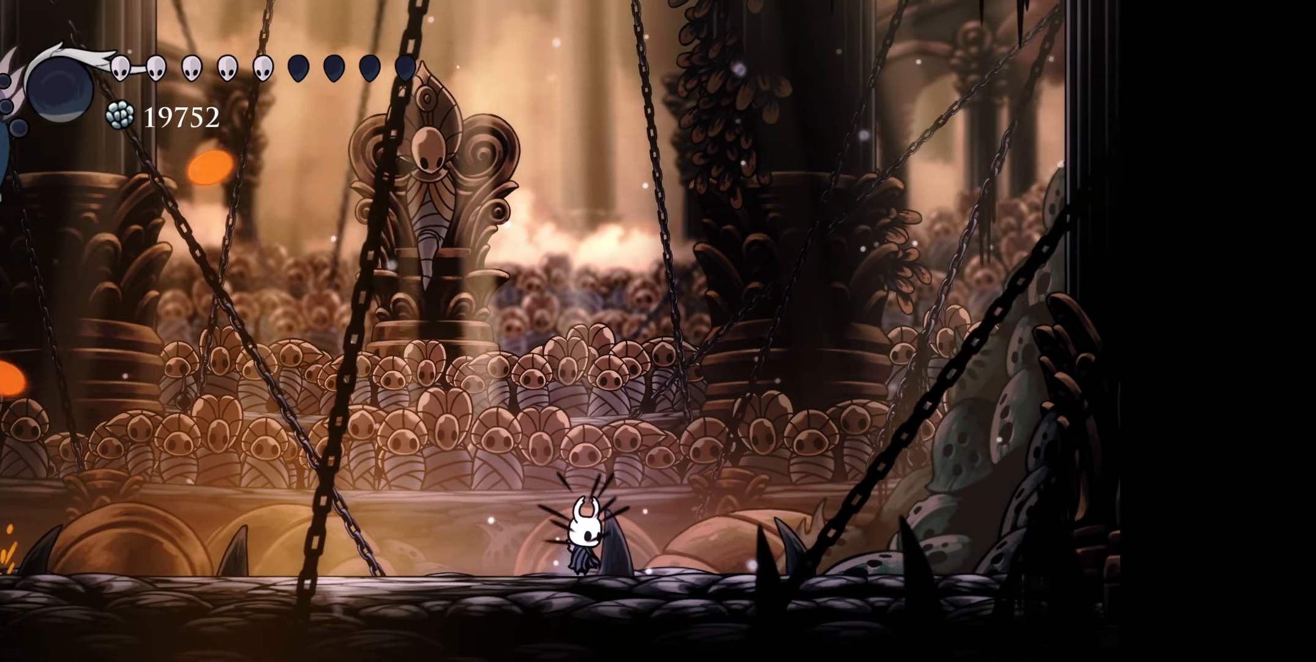
{"buttons": [], "right_stick": "center", "events": [[317, "DPAD_RIGHT", "down"], [450, "DPAD_RIGHT", "up"]]}
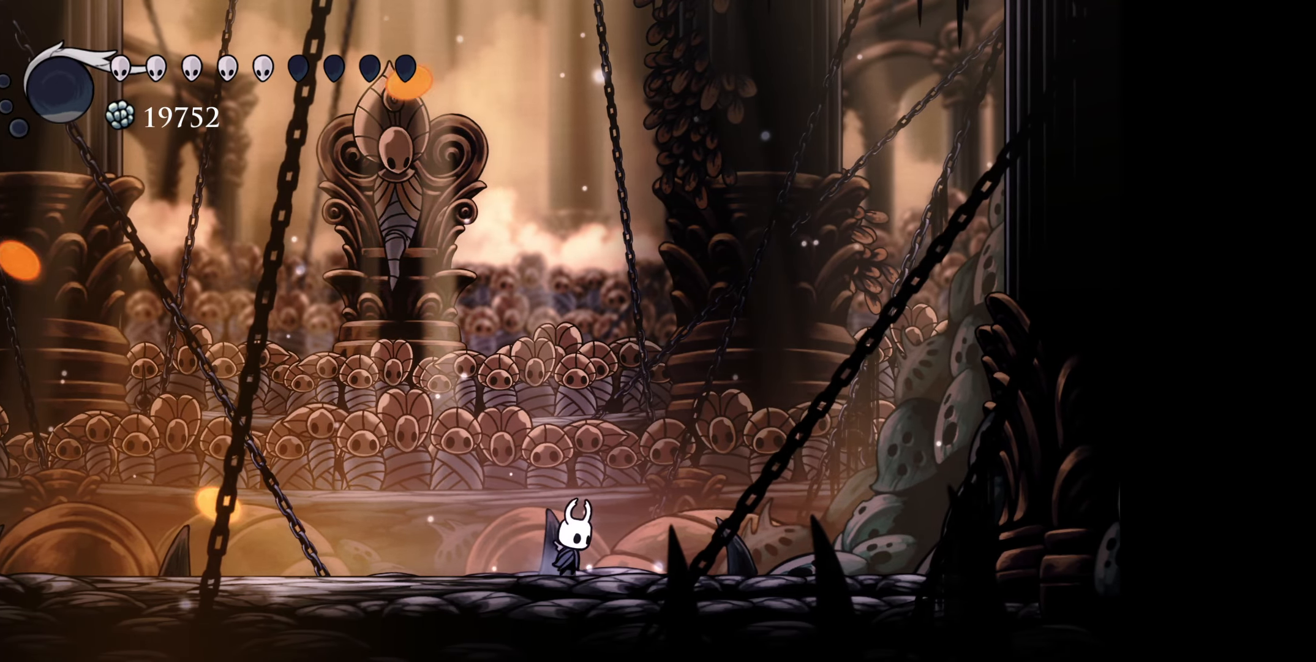
{"buttons": [], "right_stick": "center", "events": [[300, "DPAD_RIGHT", "down"], [434, "DPAD_RIGHT", "up"]]}
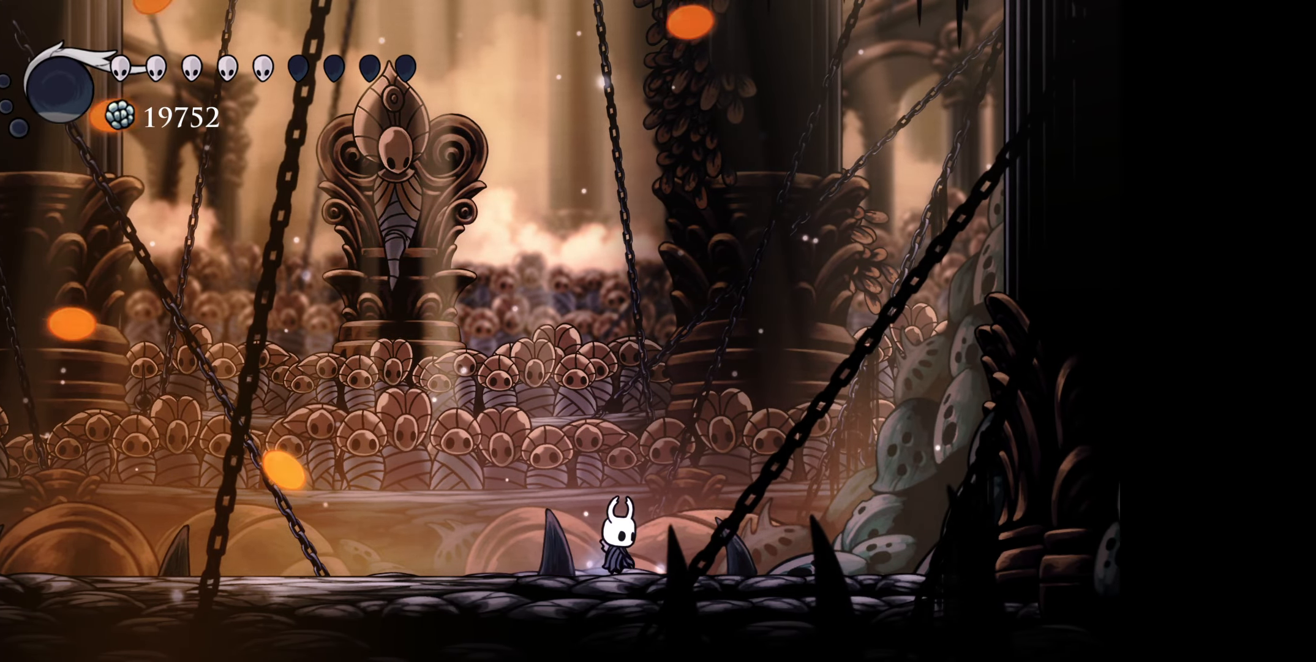
{"buttons": [], "right_stick": "center", "events": []}
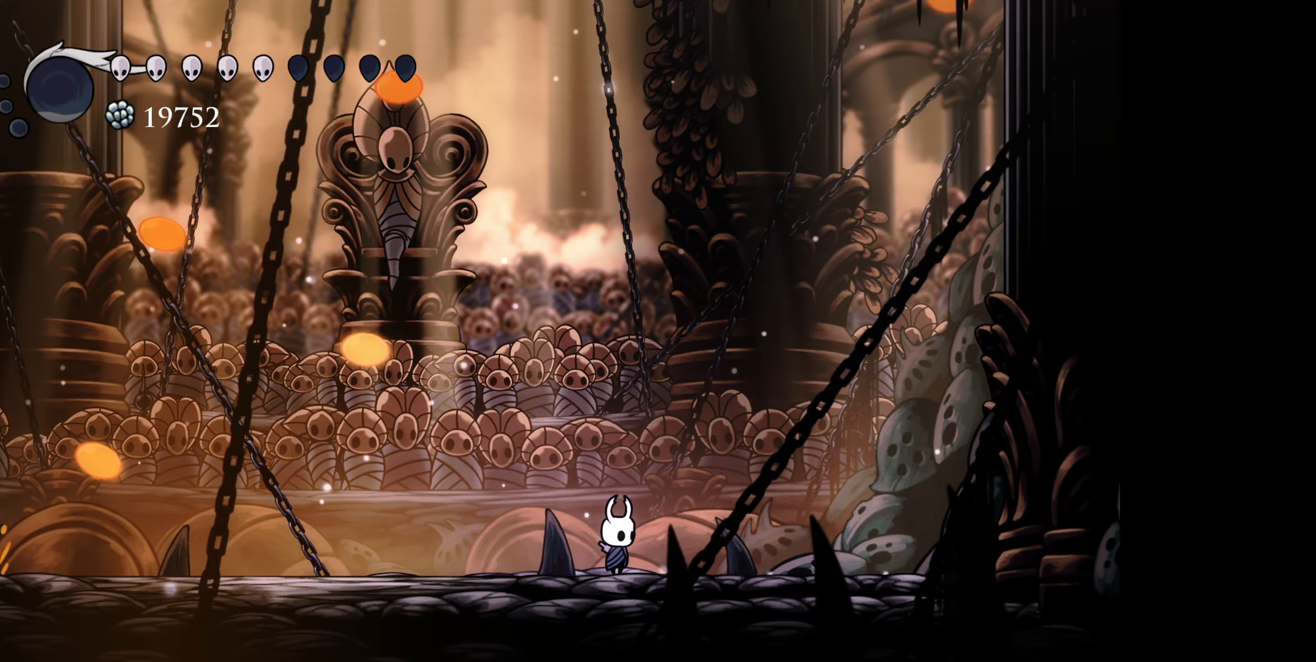
{"buttons": [], "right_stick": "center", "events": []}
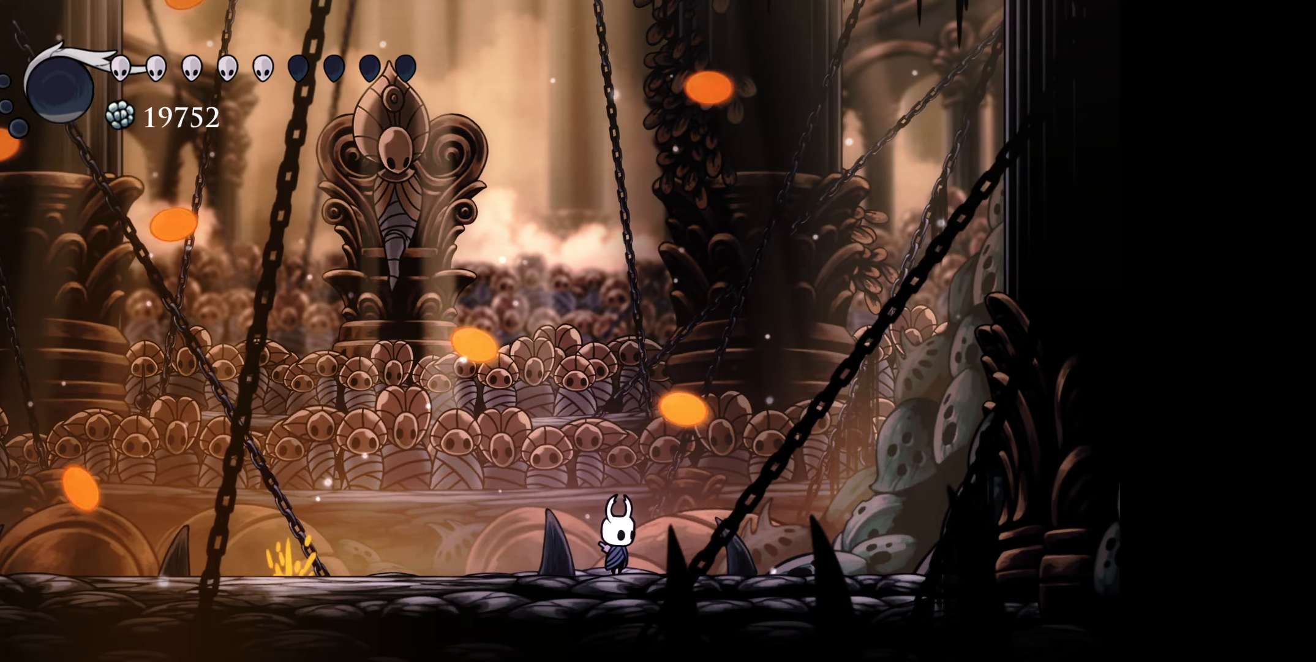
{"buttons": ["DPAD_LEFT"], "right_stick": "center", "events": [[100, "DPAD_LEFT", "down"]]}
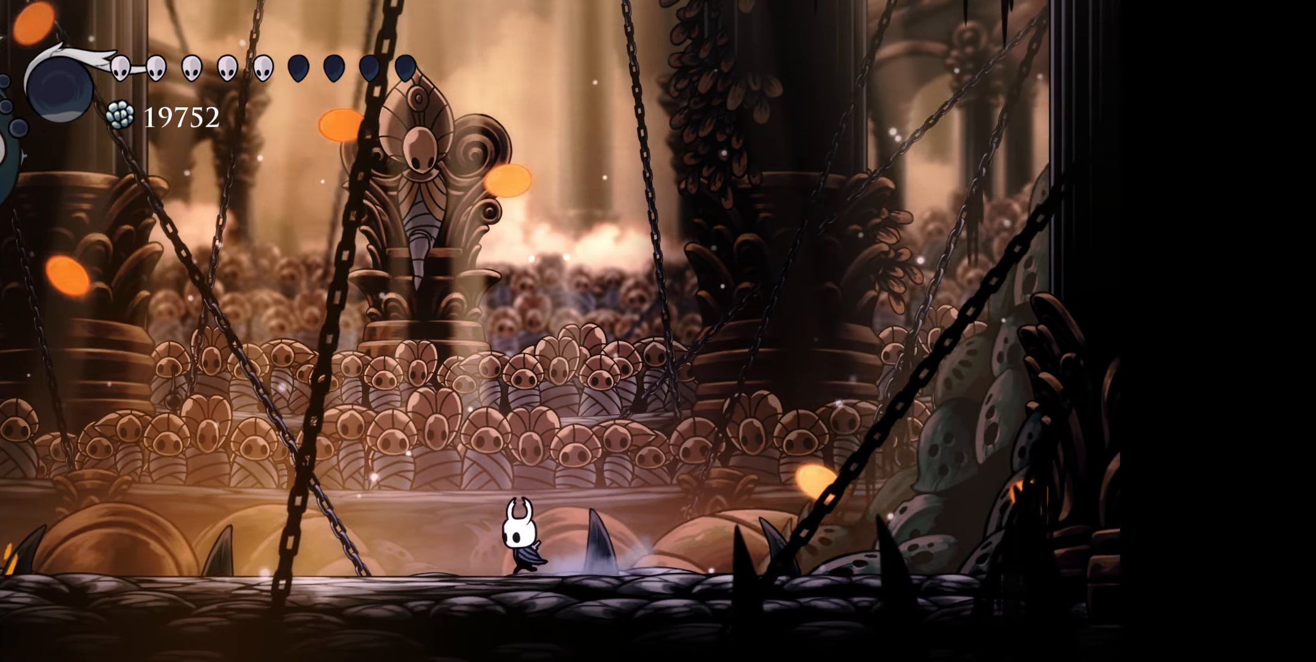
{"buttons": ["DPAD_LEFT"], "right_stick": "center", "events": [[134, "R1", "down"], [267, "R1", "up"]]}
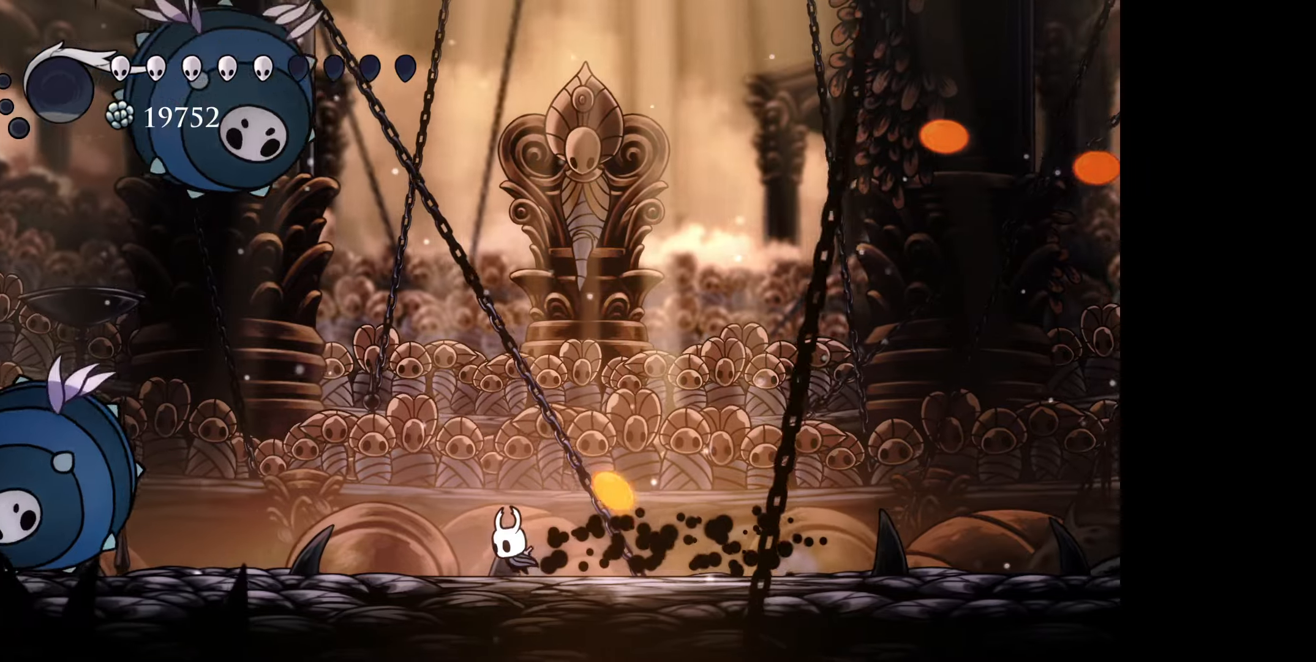
{"buttons": ["B", "DPAD_UP", "DPAD_LEFT"], "right_stick": "center", "events": [[133, "DPAD_UP", "down"], [266, "B", "down"]]}
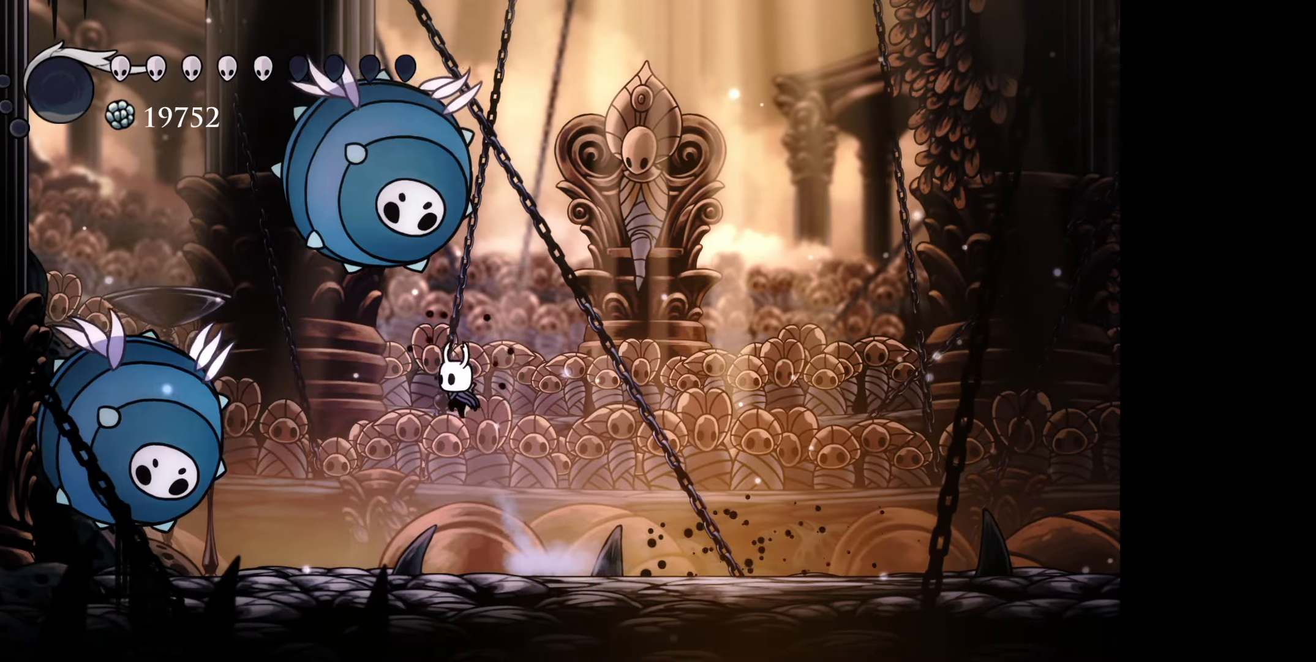
{"buttons": ["DPAD_UP", "DPAD_LEFT"], "right_stick": "center", "events": [[50, "A", "down"], [100, "DPAD_LEFT", "up"], [116, "A", "up"], [116, "B", "up"], [216, "DPAD_RIGHT", "down"], [383, "DPAD_RIGHT", "up"], [500, "DPAD_LEFT", "down"]]}
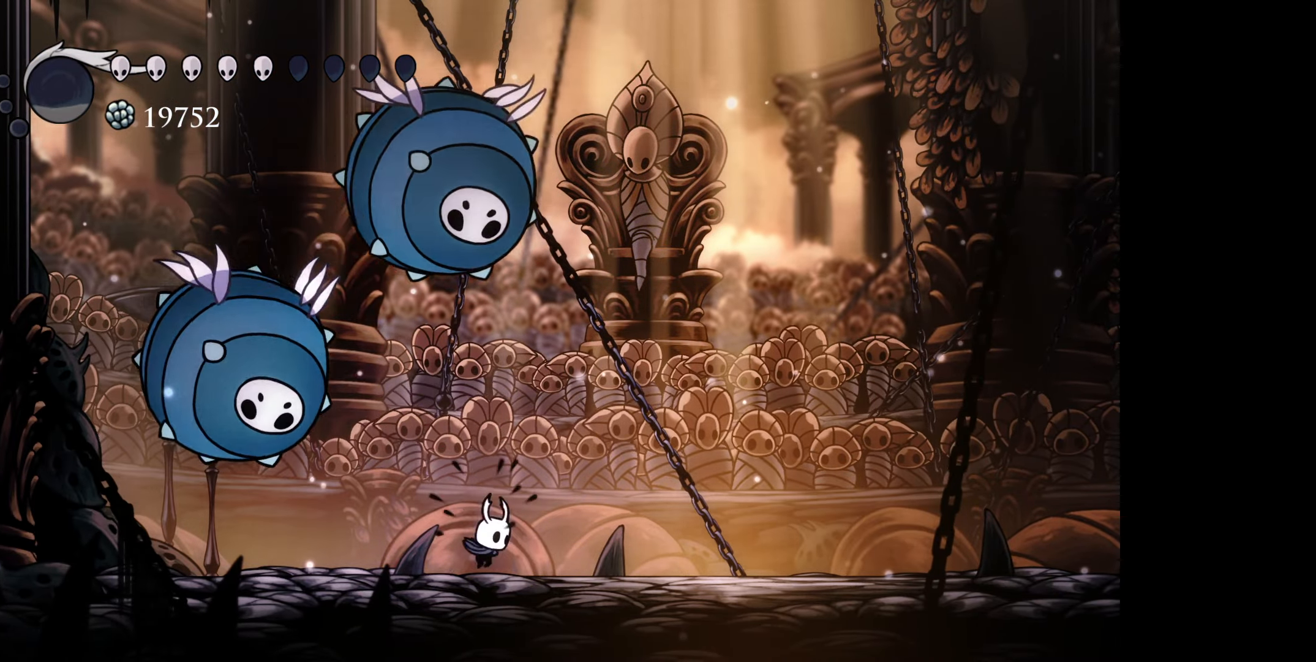
{"buttons": ["A", "B", "DPAD_UP", "DPAD_LEFT"], "right_stick": "center", "events": [[100, "DPAD_LEFT", "up"], [366, "B", "down"], [433, "A", "down"], [450, "DPAD_LEFT", "down"]]}
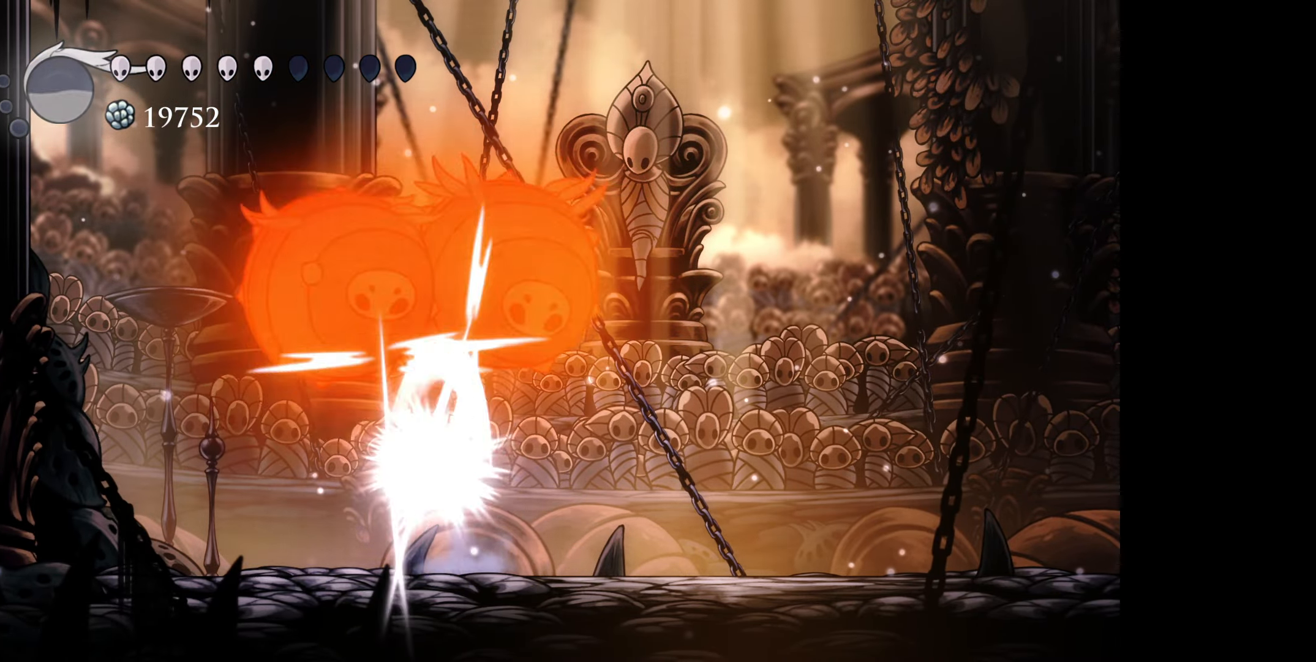
{"buttons": ["DPAD_UP", "DPAD_RIGHT"], "right_stick": "center", "events": [[16, "DPAD_LEFT", "up"], [50, "A", "up"], [50, "B", "up"], [83, "DPAD_LEFT", "down"], [116, "DPAD_LEFT", "up"], [283, "B", "down"], [366, "A", "down"], [433, "DPAD_RIGHT", "down"], [466, "A", "up"], [483, "B", "up"]]}
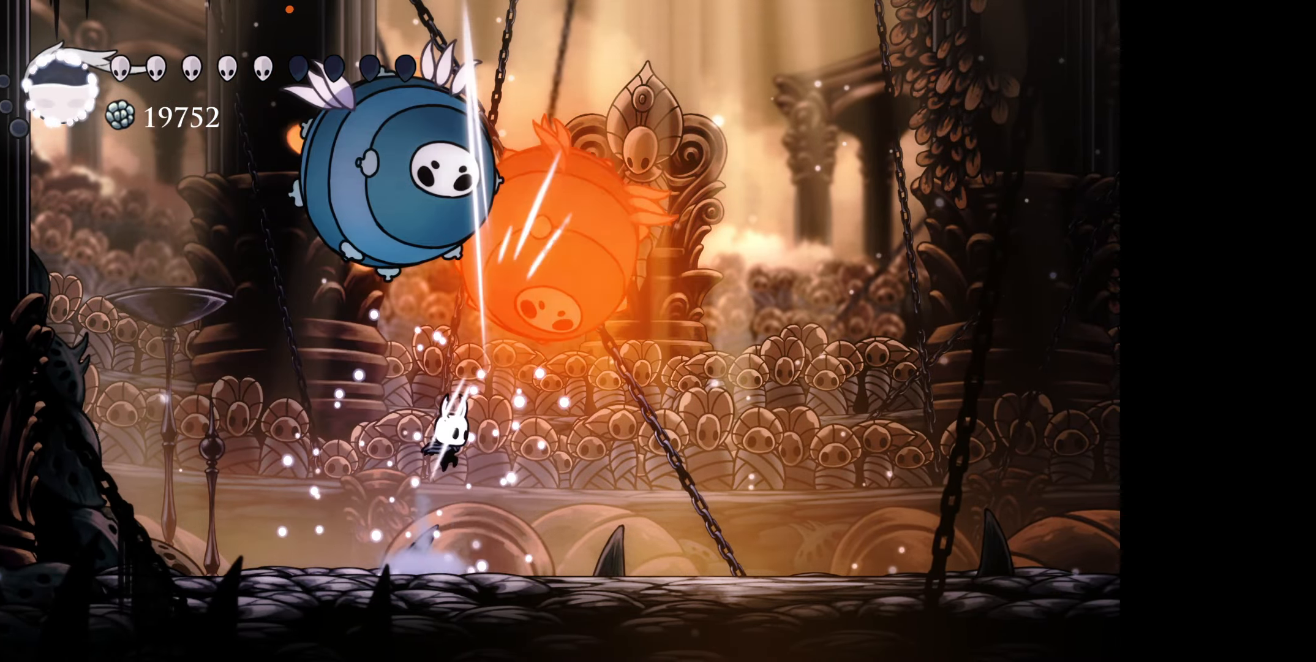
{"buttons": [], "right_stick": "center", "events": [[33, "DPAD_RIGHT", "up"], [50, "X", "down"], [66, "DPAD_LEFT", "down"], [100, "DPAD_LEFT", "up"], [116, "X", "up"], [350, "DPAD_RIGHT", "down"], [383, "DPAD_UP", "up"], [400, "DPAD_RIGHT", "up"]]}
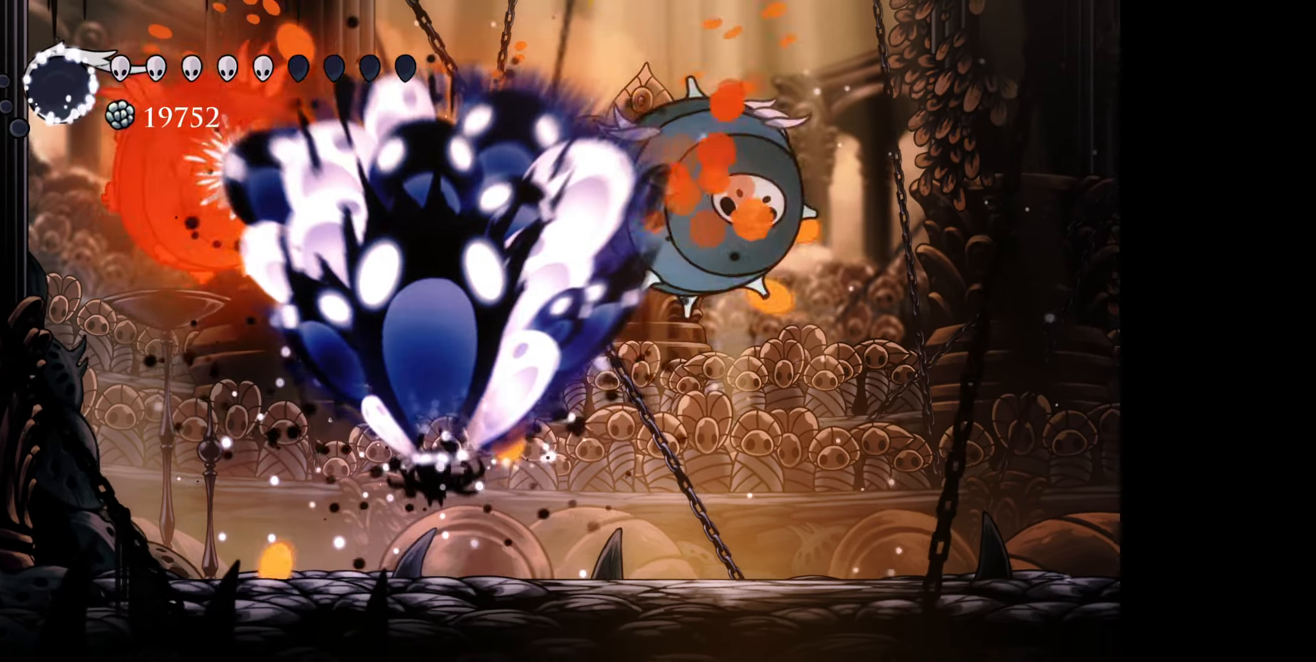
{"buttons": ["DPAD_RIGHT"], "right_stick": "center", "events": [[133, "DPAD_RIGHT", "down"], [366, "R1", "down"], [500, "R1", "up"]]}
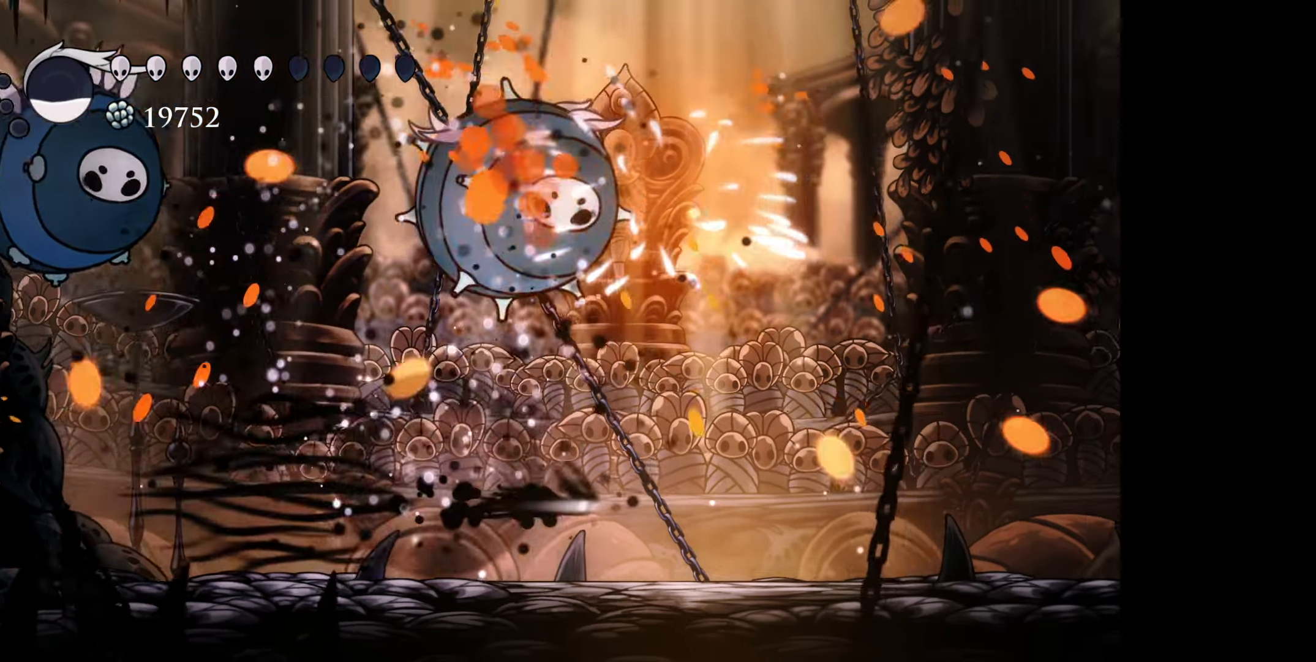
{"buttons": ["R1", "DPAD_RIGHT"], "right_stick": "center", "events": [[200, "DPAD_UP", "down"], [316, "DPAD_UP", "up"], [466, "R1", "down"]]}
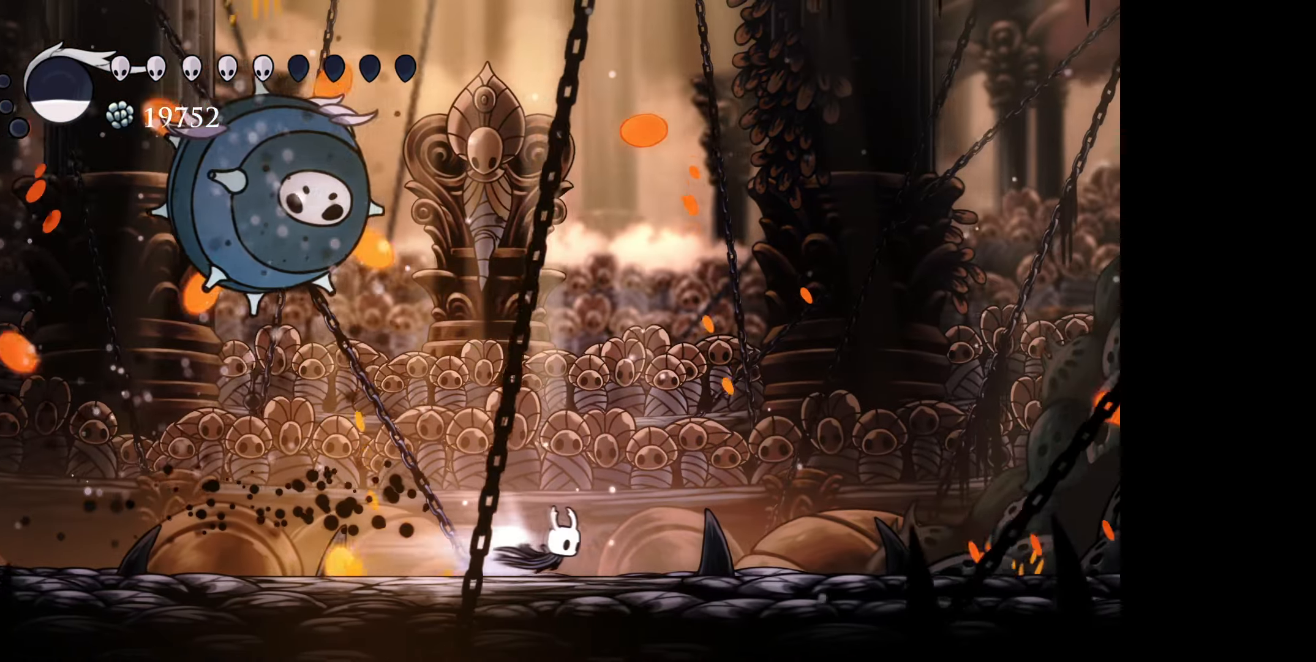
{"buttons": ["B", "DPAD_RIGHT"], "right_stick": "center", "events": [[100, "R1", "up"], [383, "B", "down"]]}